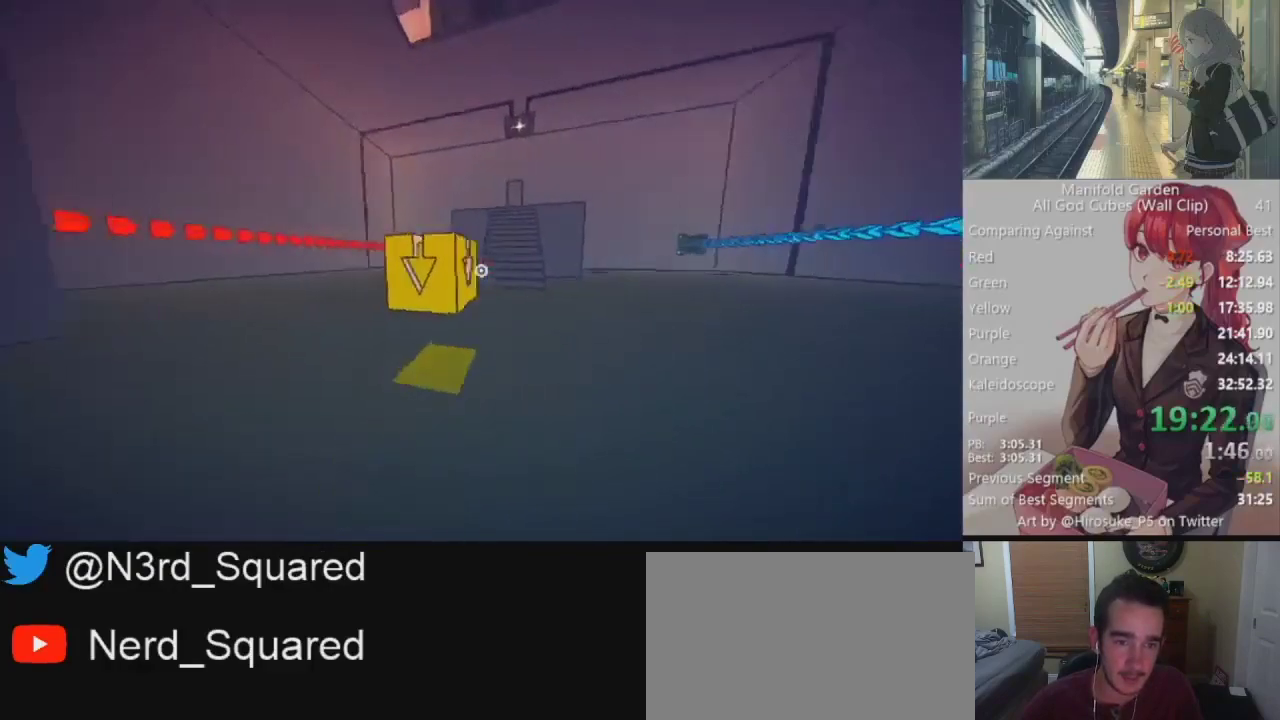
Gameplay with keyboard and mouse; each line is a JSON object with the keys and mouse buttons held at the frame after it. "events" lists presses ("down") and releases ("up") of "1", "2", "3", "4", "5", "a", "alt", "c", "caps_lock", "ctrl", "d", "e", "f", "g", "q", "r", "s", "shift", "space", "t", "tab", "v", "w", "x", "z", "mouse_left", "mouse_wheel" and "mouse_right" between this image and that frame as [ms after this image, input, new state], when the widget could be followed in between. "mouse_left", "mouse_wheel", "mouse_right" = the "left", "wheel", "right" buttons of the "mouse" list. No other keys are recorded. "wheel" means that the mouse wheel is clicked or scrolled. Not read: mouse_move.
{"keys": ["shift", "w"], "mouse": [], "events": [[100, "d", "up"], [333, "a", "down"], [417, "a", "up"]]}
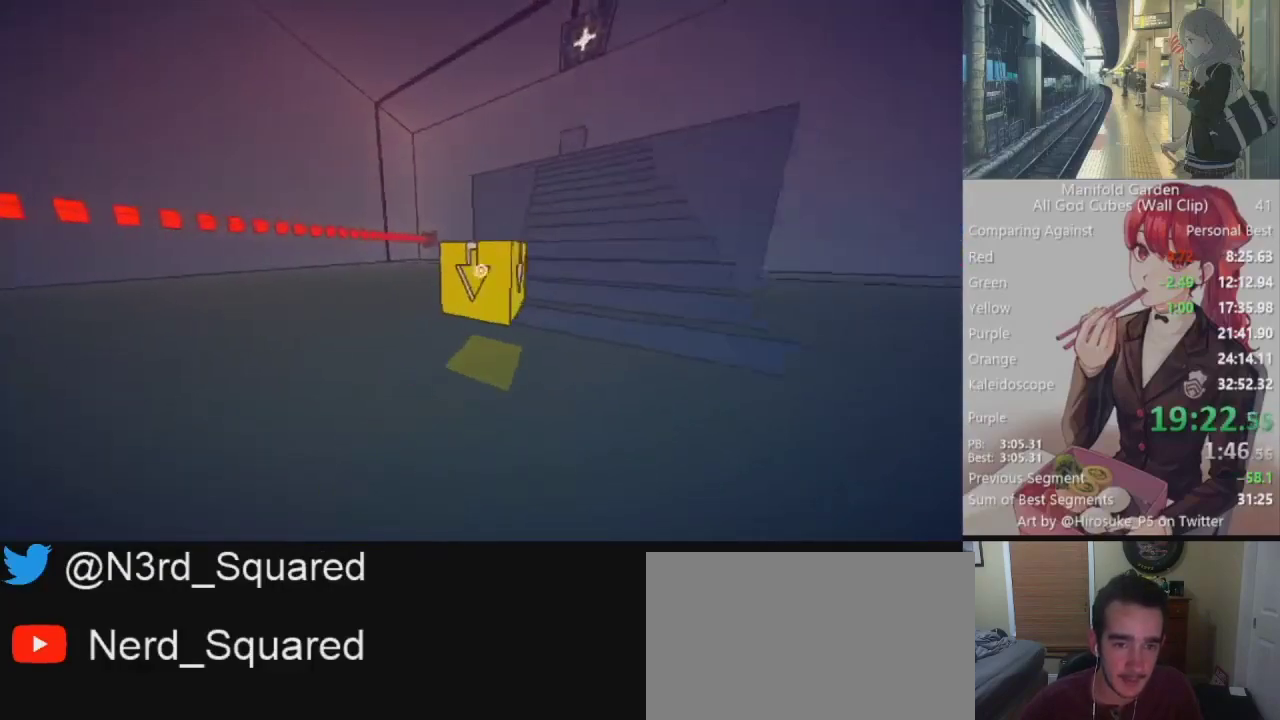
{"keys": ["d", "shift", "w"], "mouse": [], "events": [[250, "d", "down"]]}
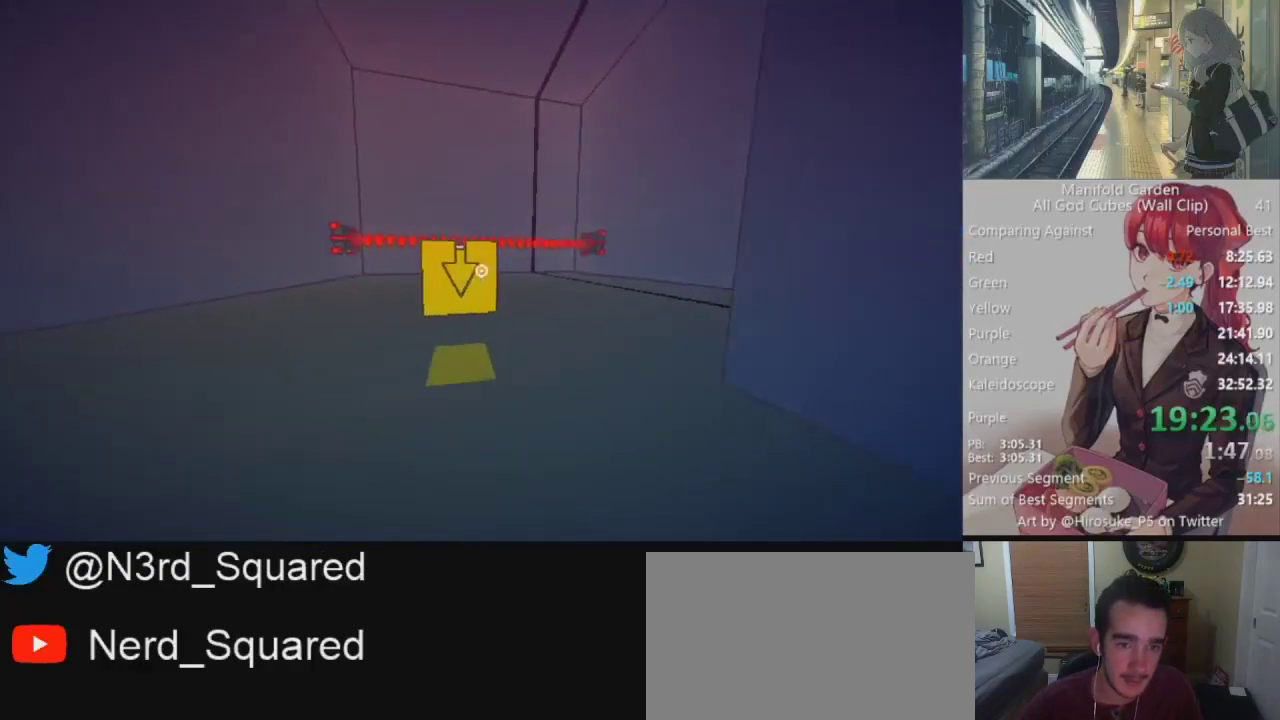
{"keys": ["shift", "w"], "mouse": [], "events": [[317, "d", "up"]]}
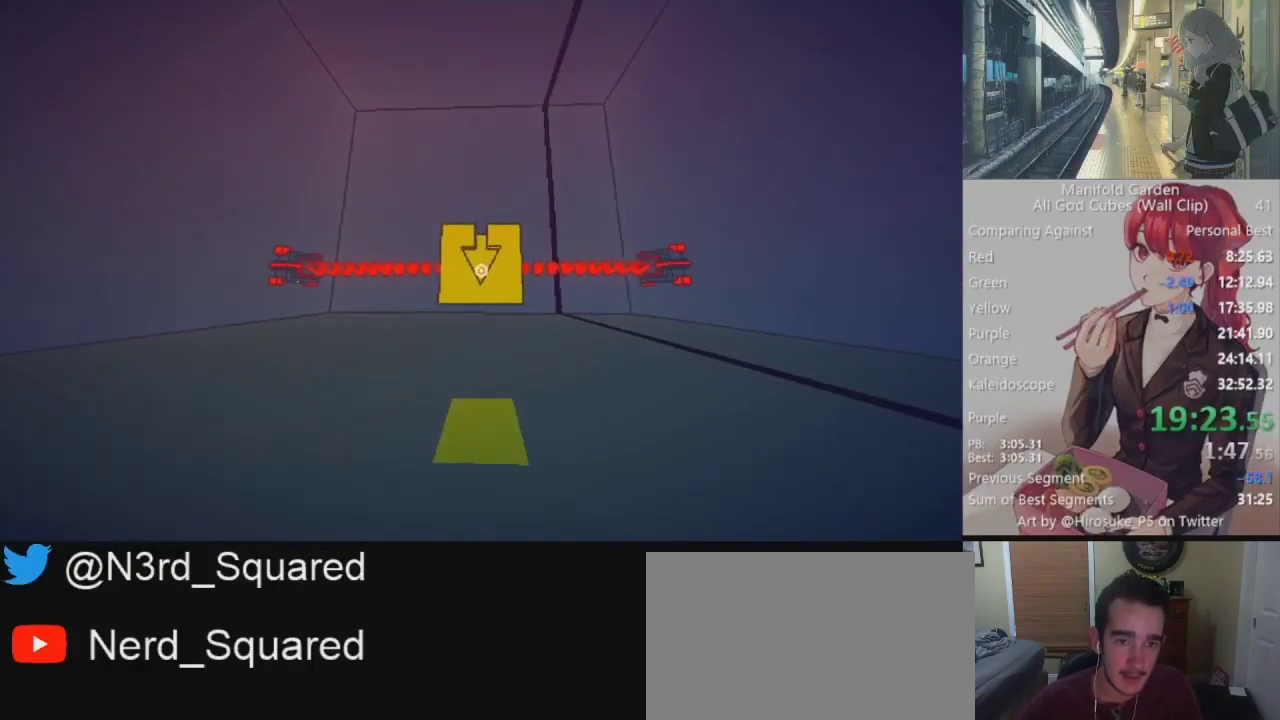
{"keys": ["shift", "w"], "mouse": [], "events": []}
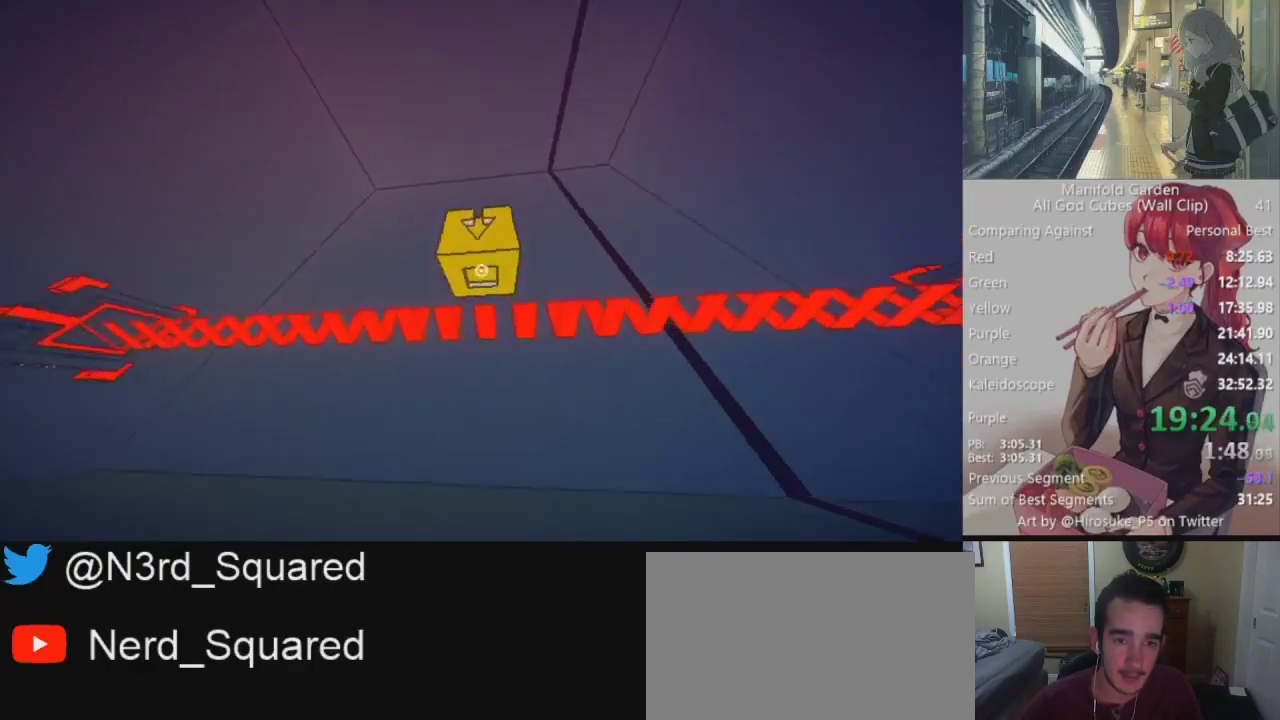
{"keys": ["d", "shift", "w"], "mouse": [], "events": [[200, "d", "down"]]}
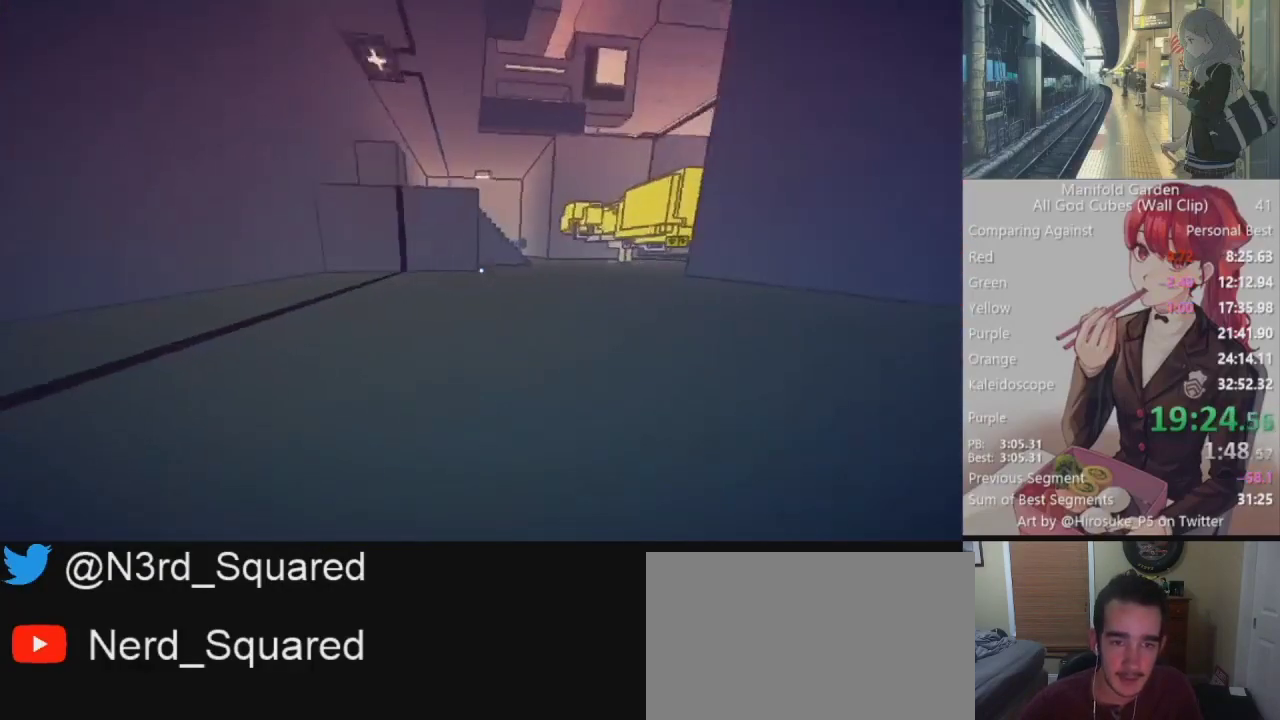
{"keys": ["shift", "w"], "mouse": [], "events": [[33, "d", "up"]]}
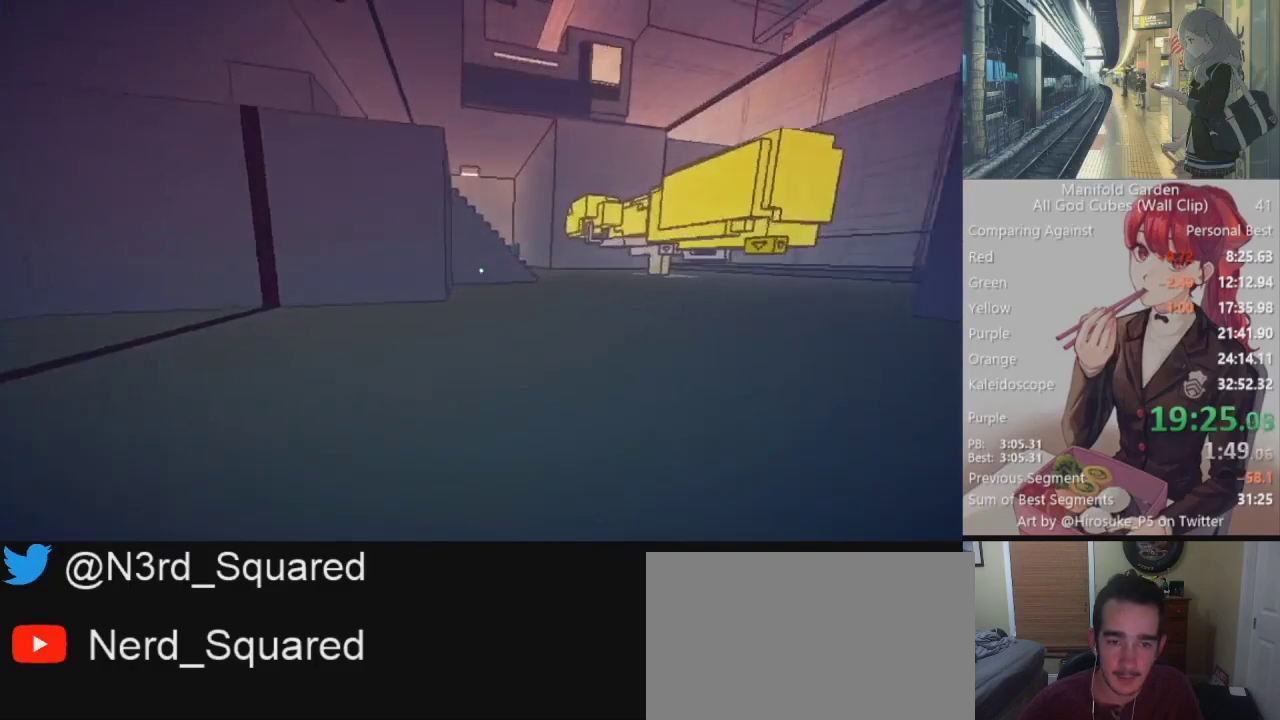
{"keys": ["shift"], "mouse": ["right"], "events": [[417, "w", "up"], [467, "mouse_right", "down"]]}
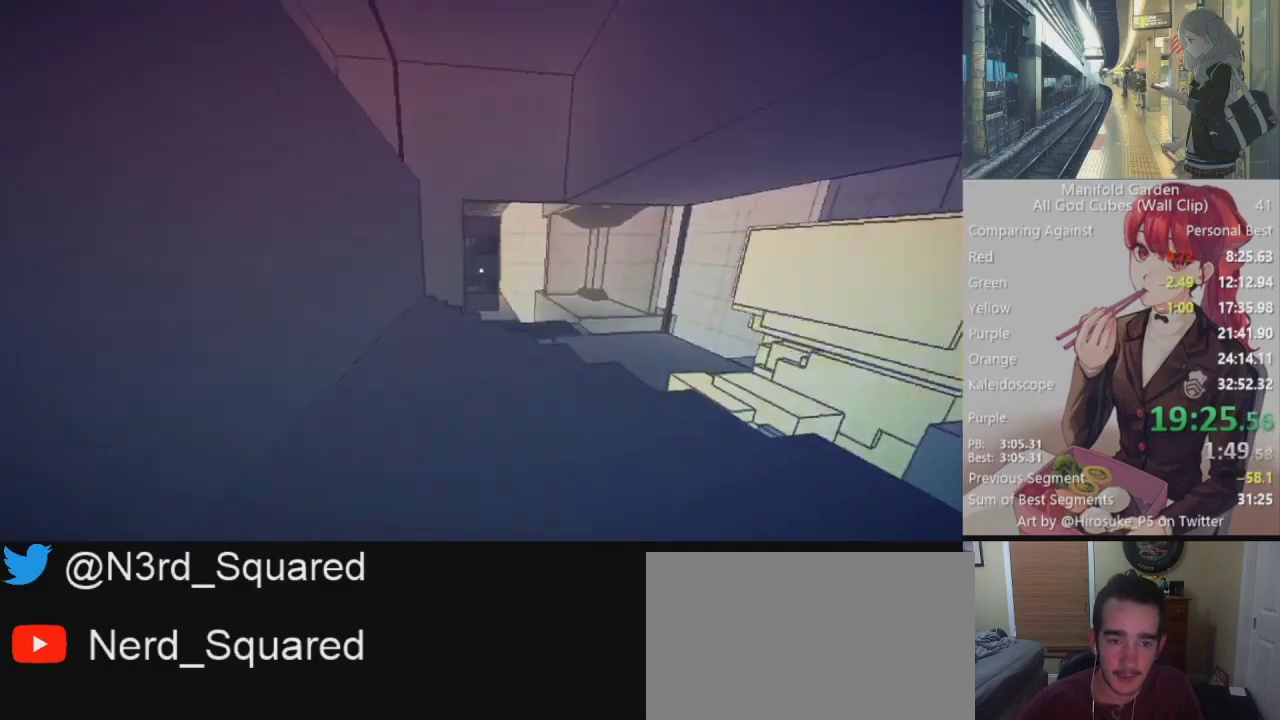
{"keys": ["shift"], "mouse": [], "events": [[67, "mouse_right", "up"]]}
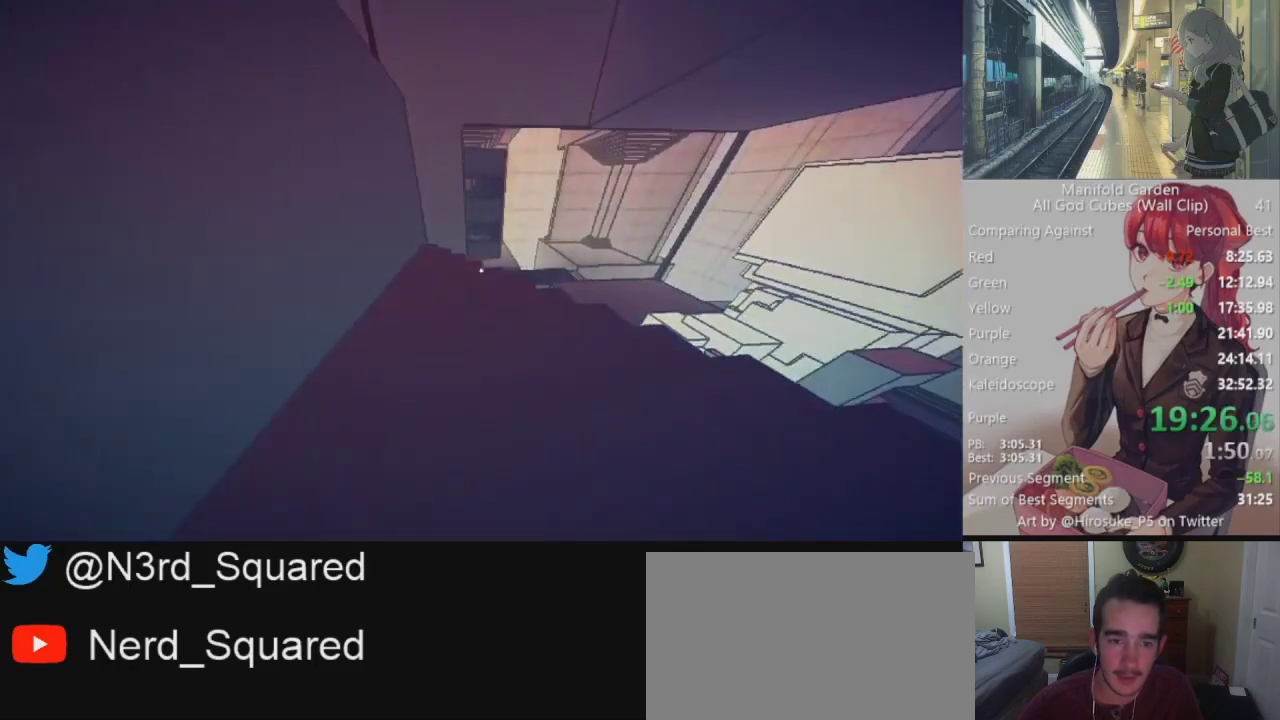
{"keys": ["shift", "w"], "mouse": [], "events": [[450, "w", "down"]]}
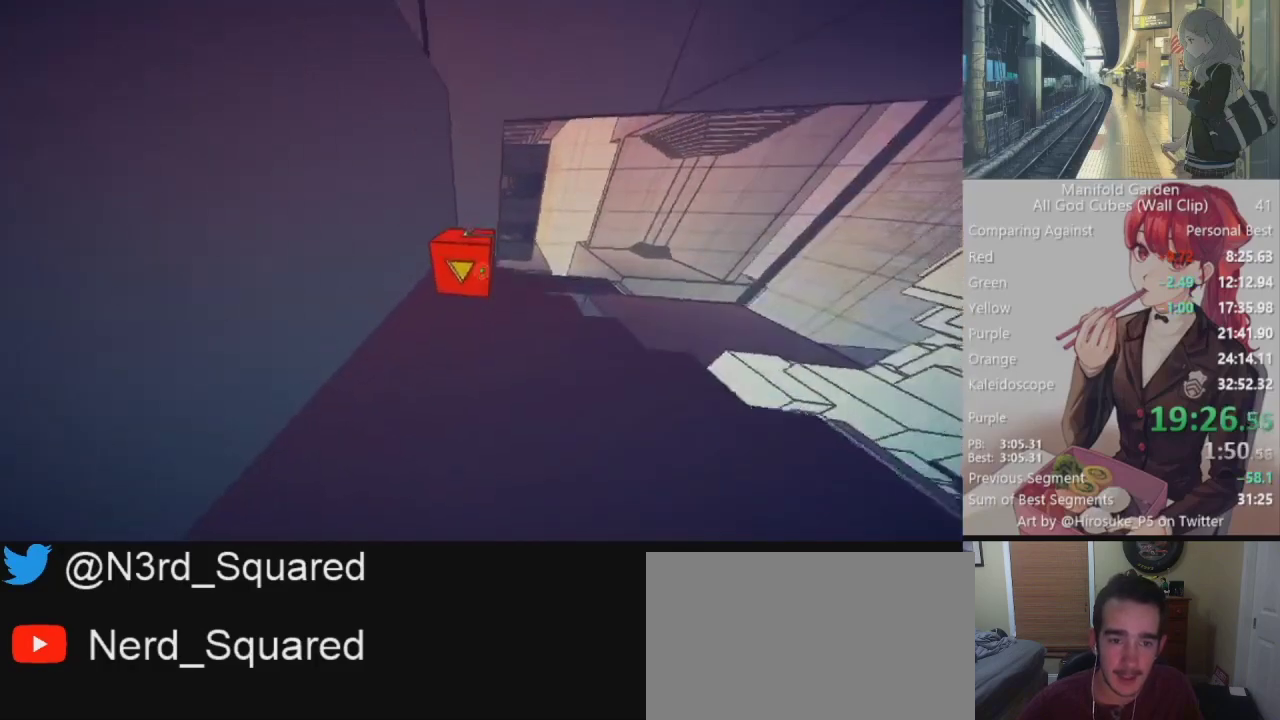
{"keys": ["shift", "w"], "mouse": [], "events": [[50, "mouse_left", "down"], [100, "mouse_left", "up"]]}
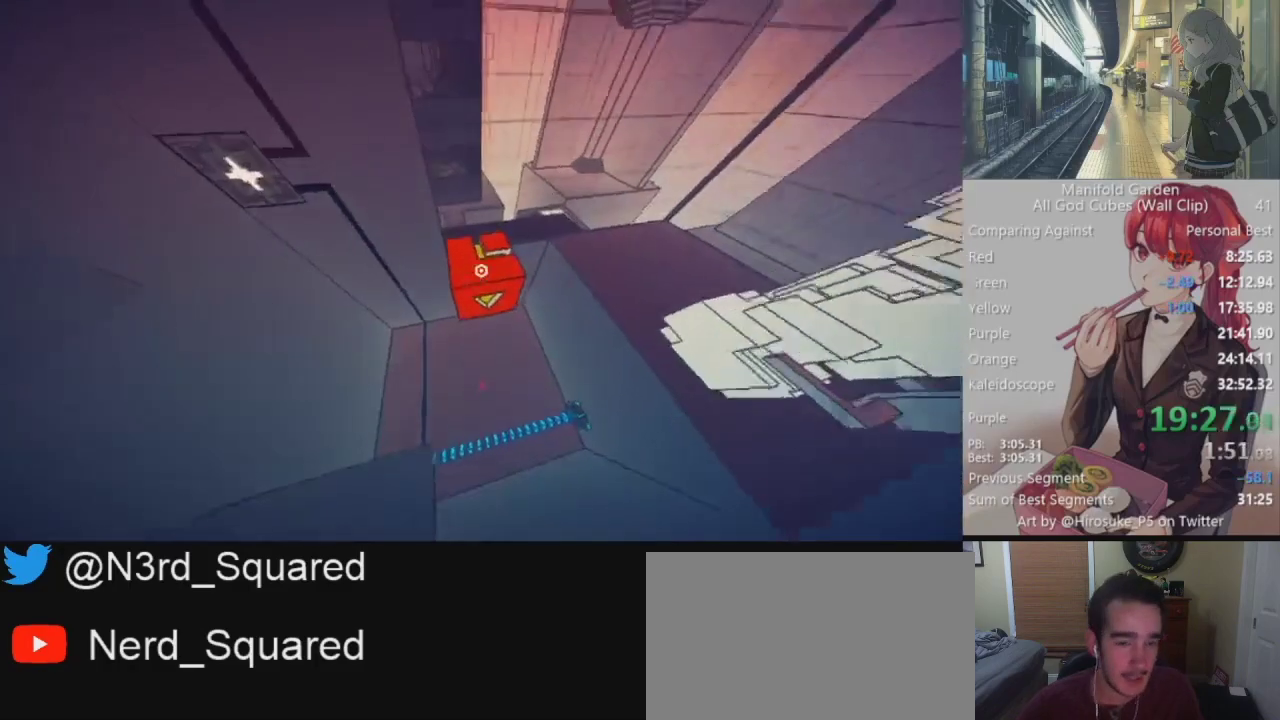
{"keys": ["shift", "w"], "mouse": [], "events": []}
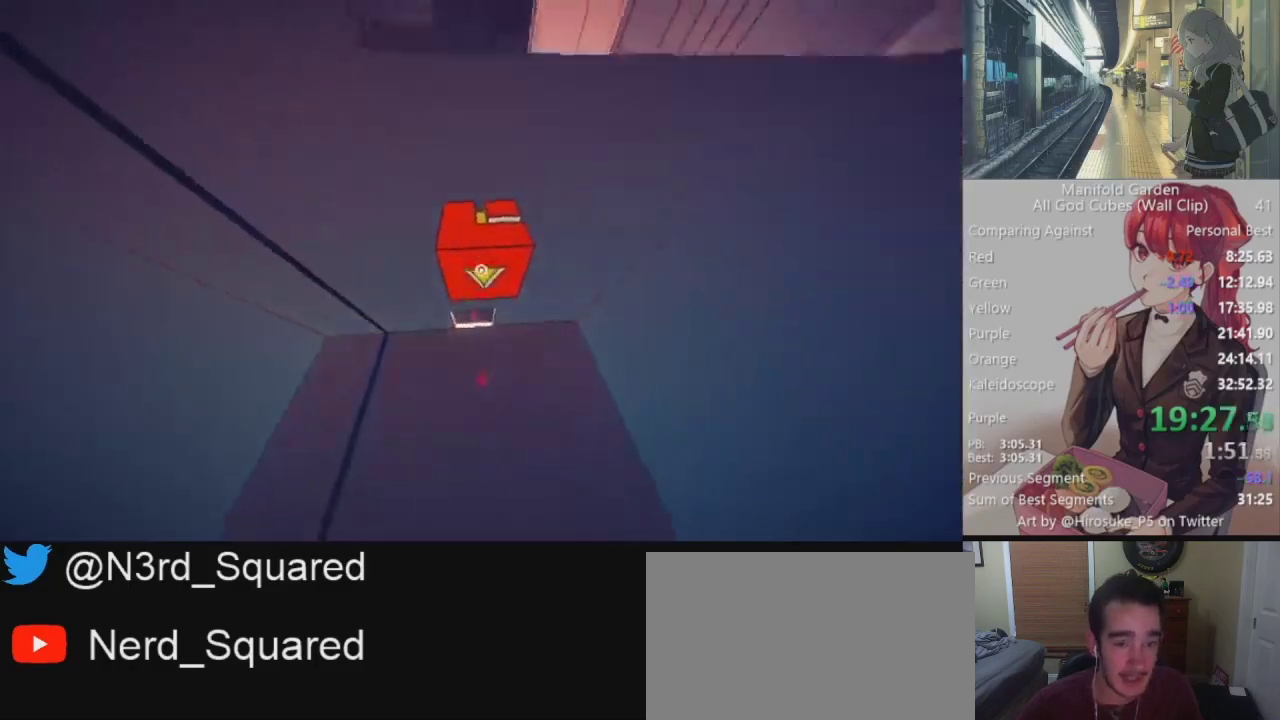
{"keys": ["shift", "w"], "mouse": [], "events": []}
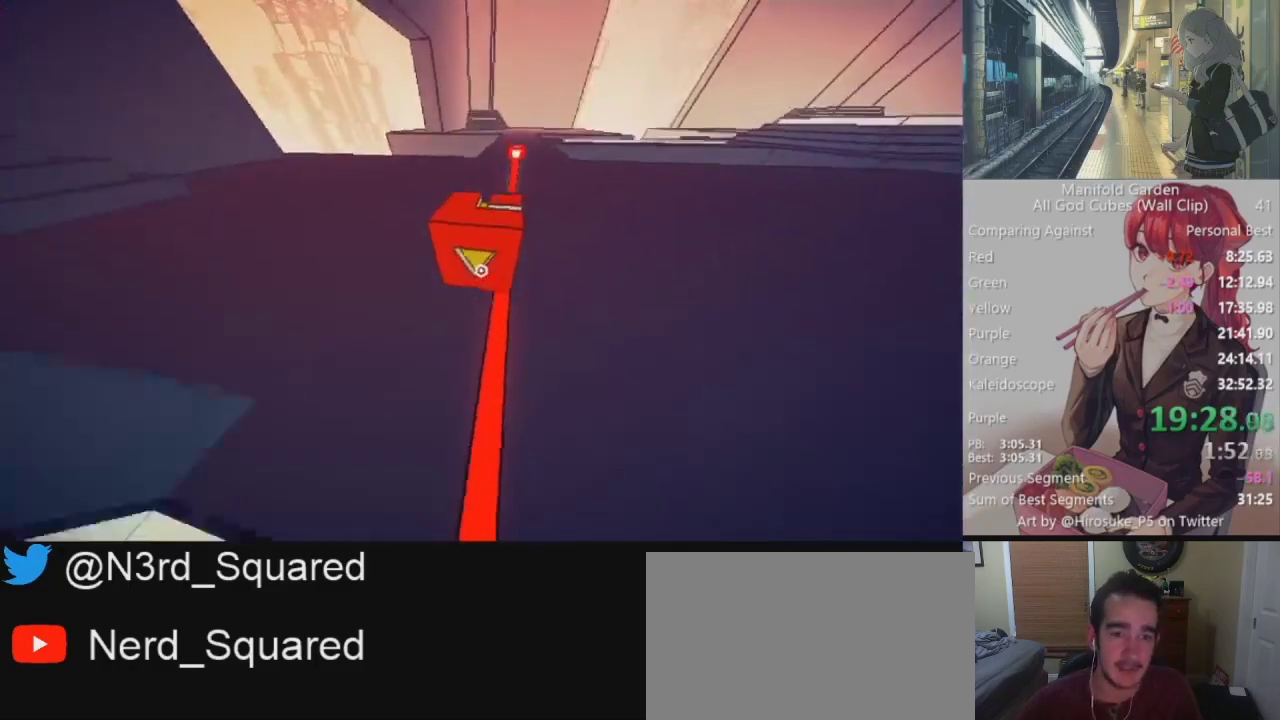
{"keys": ["shift", "w"], "mouse": [], "events": []}
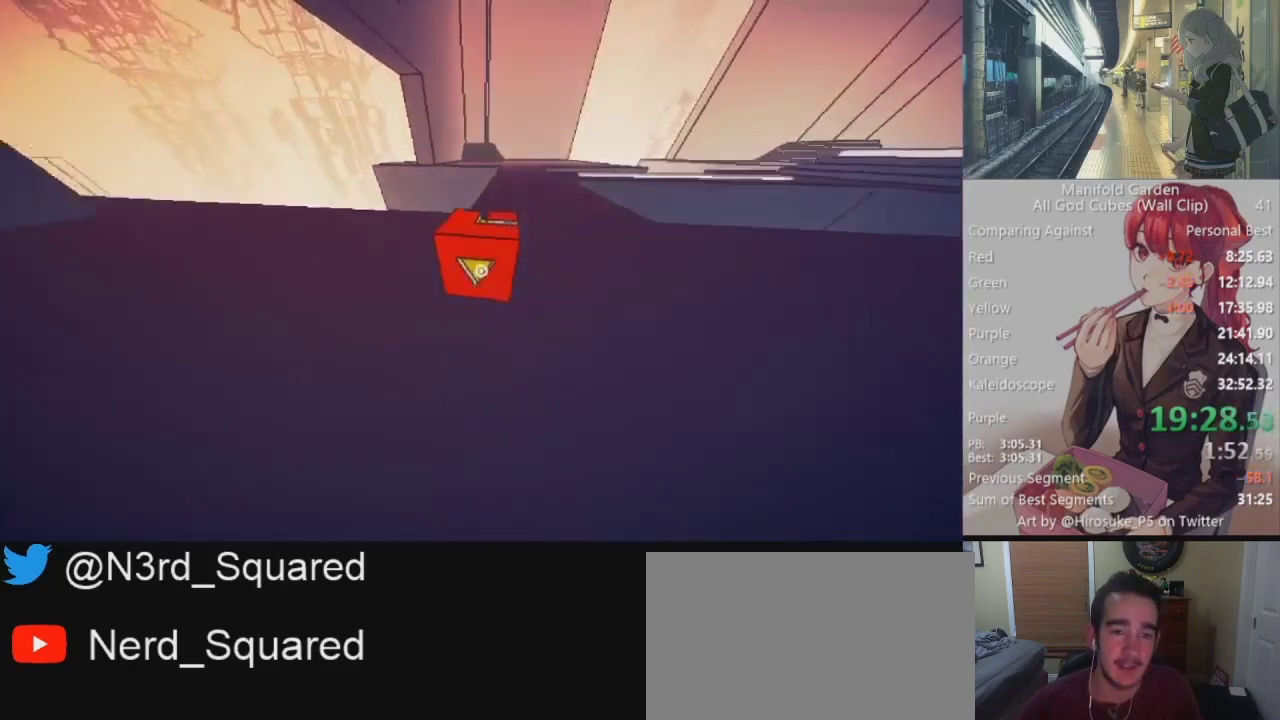
{"keys": ["shift", "w"], "mouse": [], "events": []}
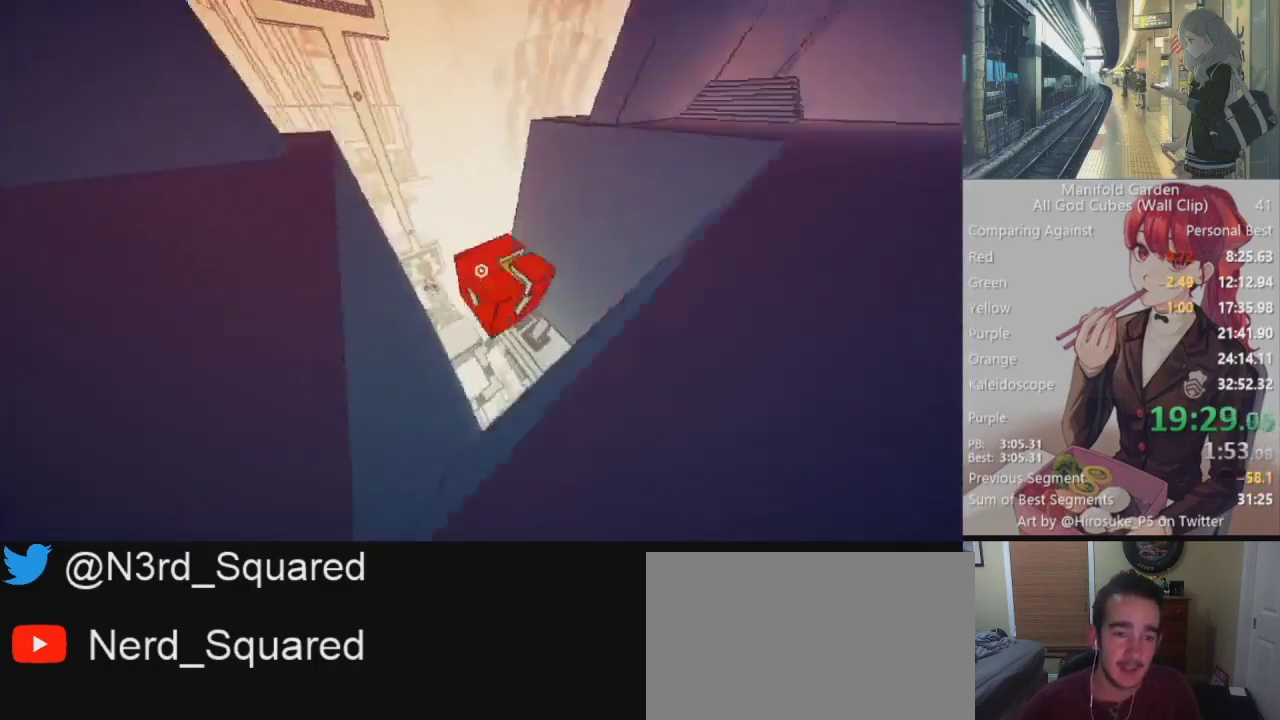
{"keys": ["shift", "w"], "mouse": [], "events": []}
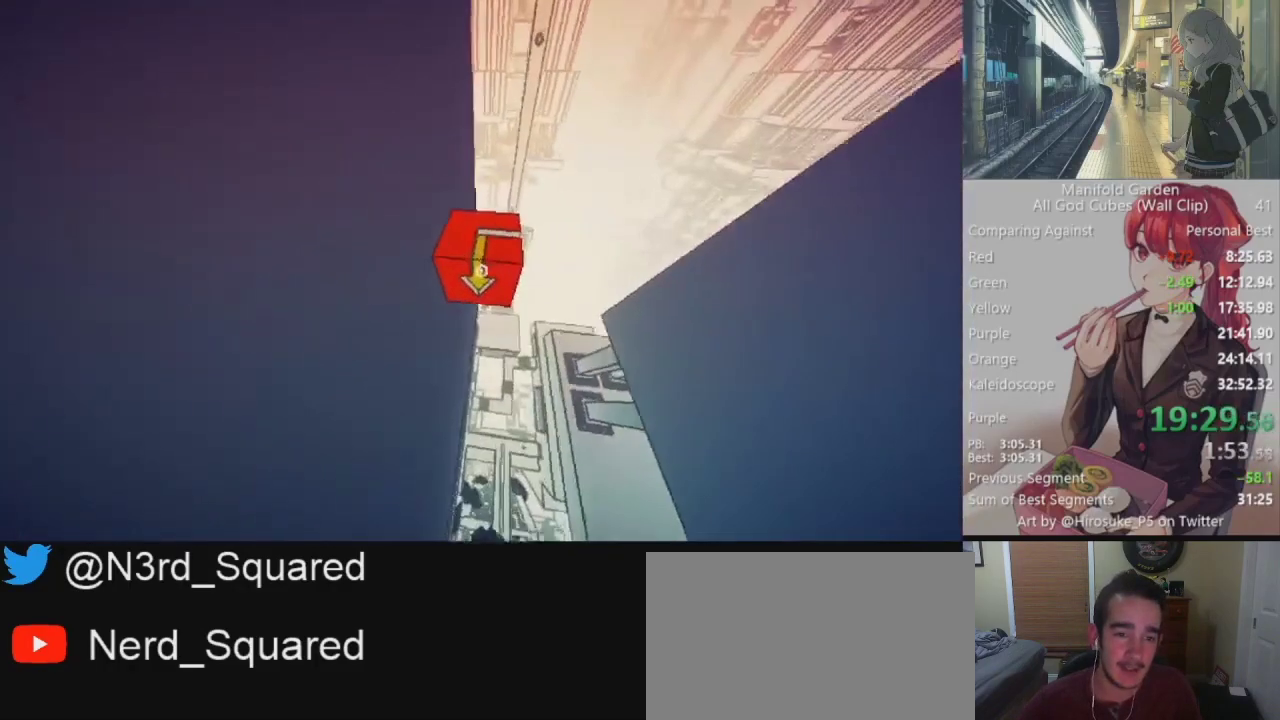
{"keys": ["shift", "w"], "mouse": [], "events": []}
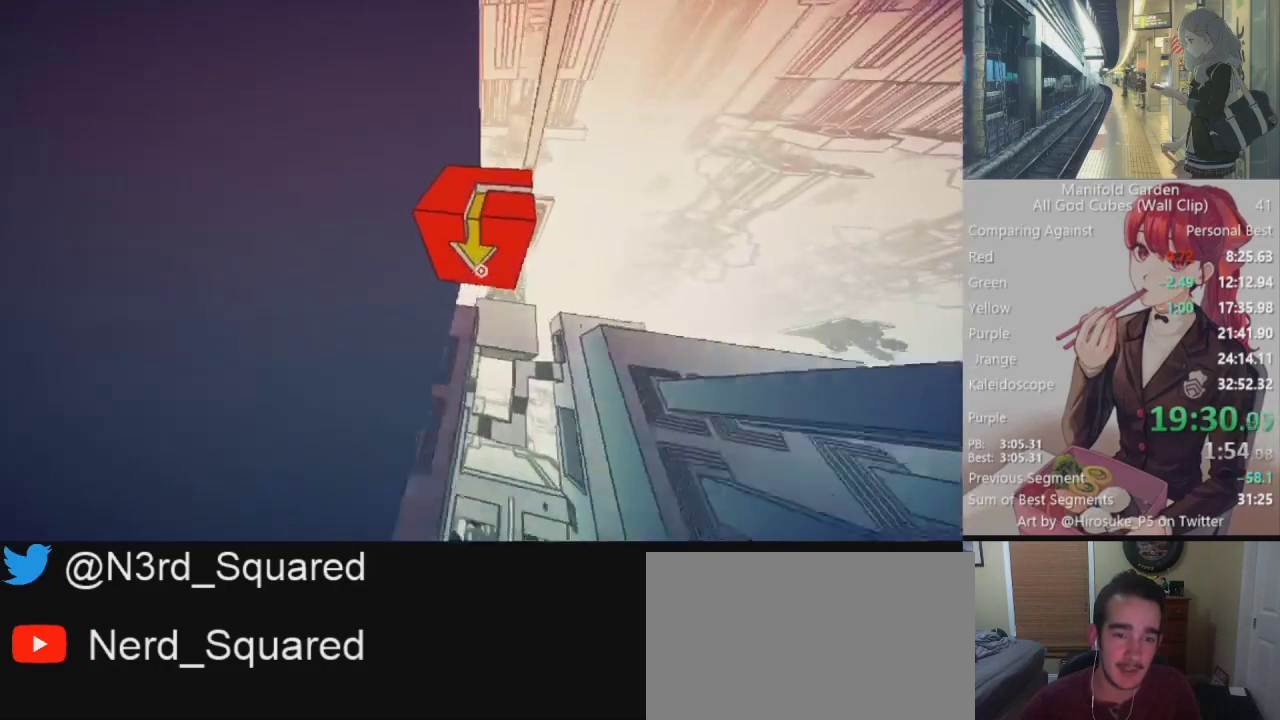
{"keys": ["shift"], "mouse": [], "events": [[67, "w", "up"], [117, "w", "down"], [300, "a", "down"], [433, "a", "up"], [433, "w", "up"]]}
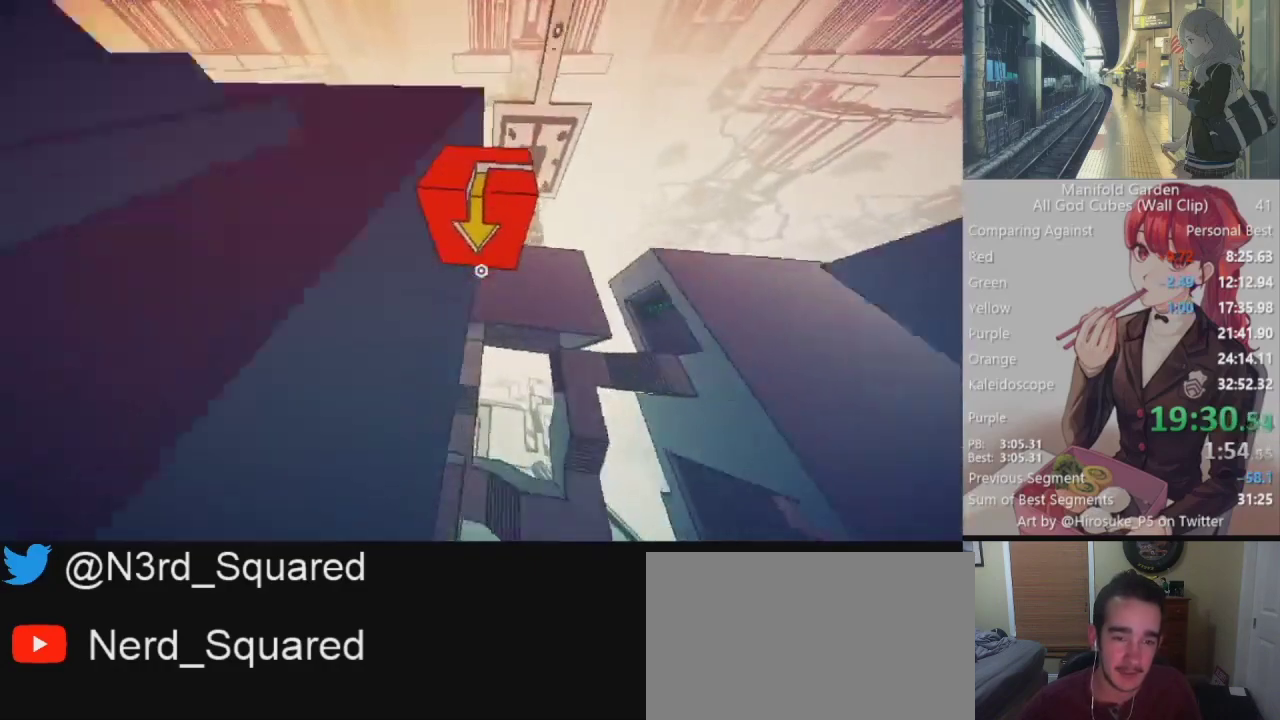
{"keys": ["shift", "w"], "mouse": [], "events": [[83, "a", "down"], [133, "w", "down"], [167, "a", "up"], [267, "a", "down"], [317, "a", "up"]]}
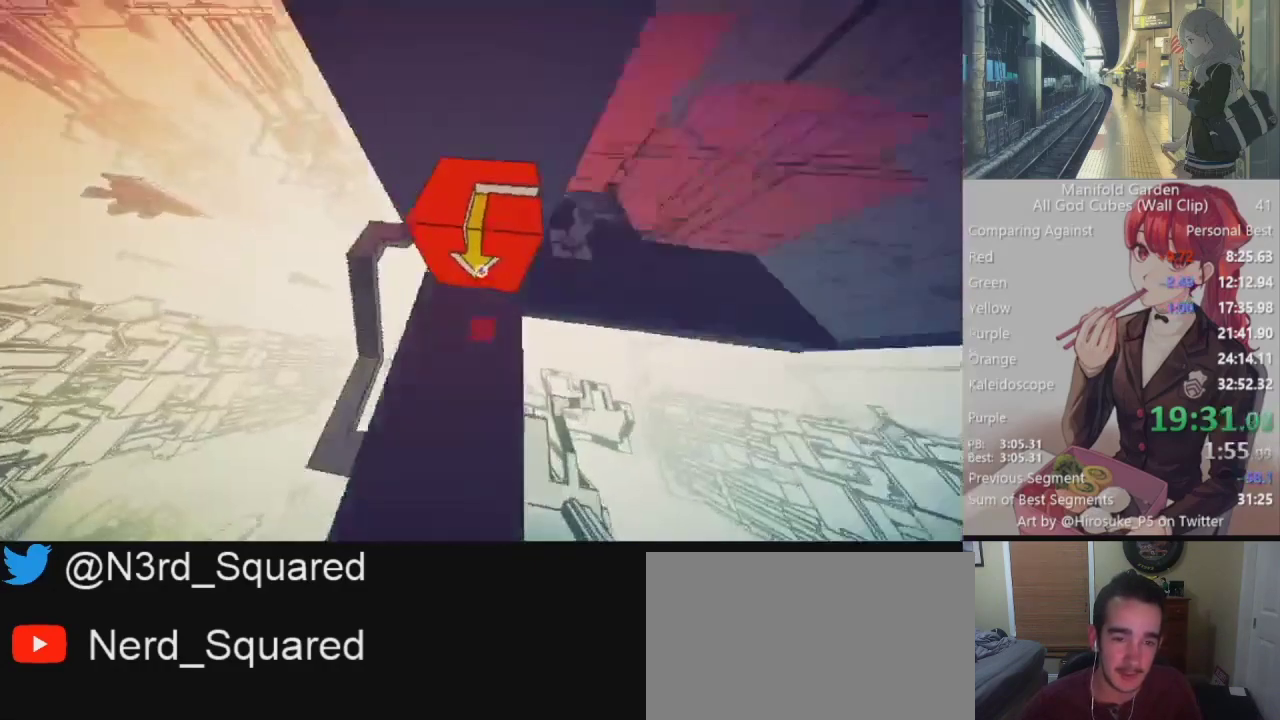
{"keys": ["d", "s"], "mouse": [], "events": [[183, "shift", "up"], [233, "d", "down"], [233, "w", "up"], [367, "s", "down"]]}
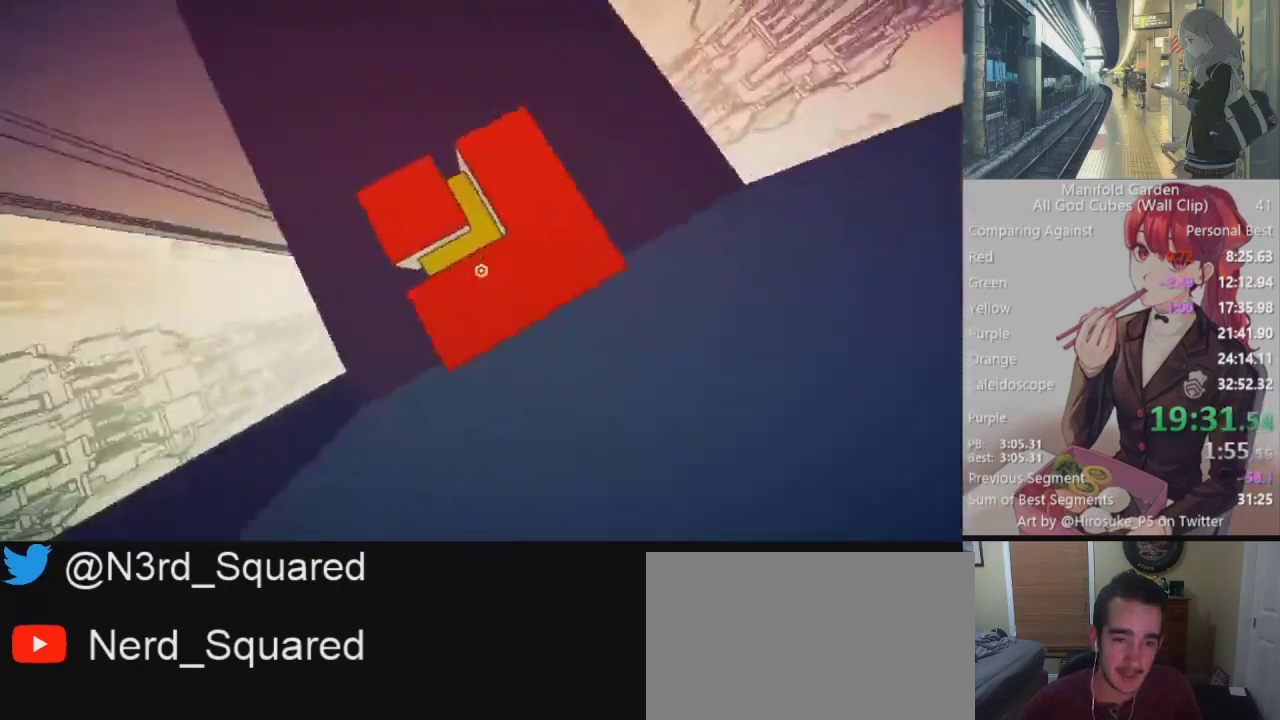
{"keys": [], "mouse": [], "events": [[17, "d", "up"], [17, "s", "up"], [250, "w", "down"], [300, "mouse_left", "down"], [350, "mouse_left", "up"], [350, "w", "up"]]}
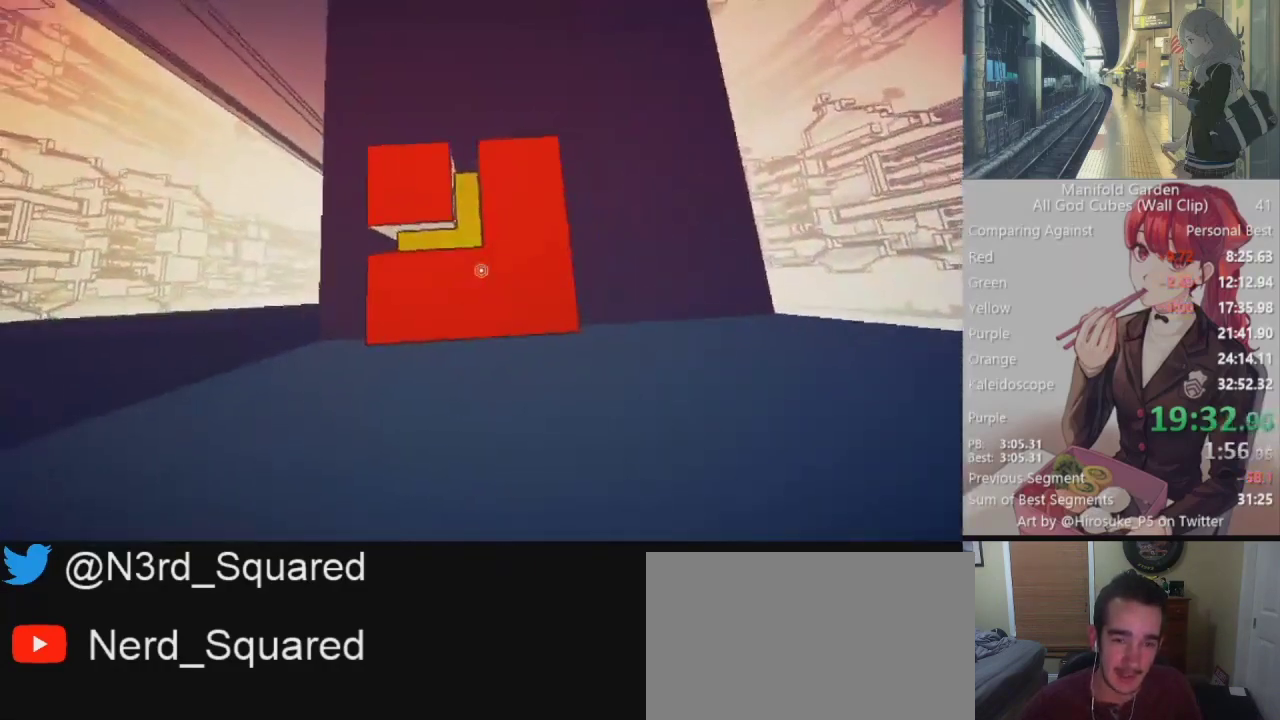
{"keys": [], "mouse": [], "events": [[400, "mouse_left", "down"], [500, "mouse_left", "up"]]}
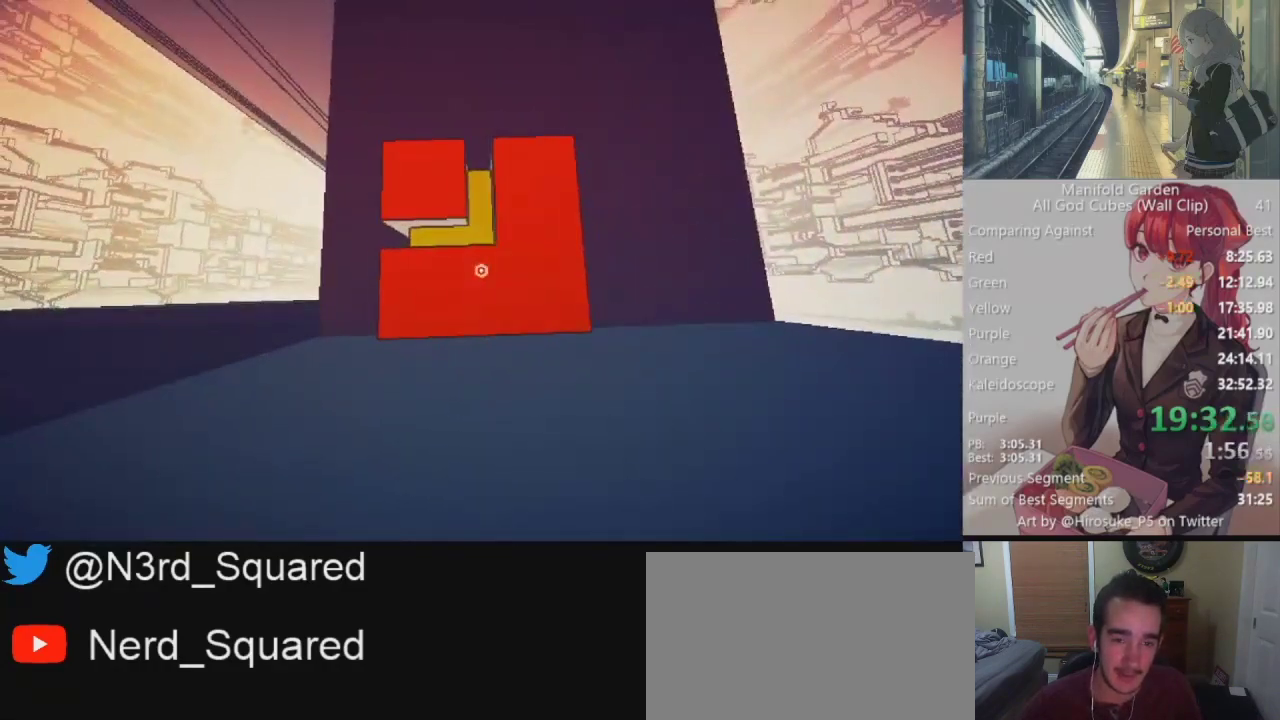
{"keys": [], "mouse": [], "events": [[50, "w", "down"], [100, "mouse_left", "down"], [183, "mouse_left", "up"], [183, "w", "up"]]}
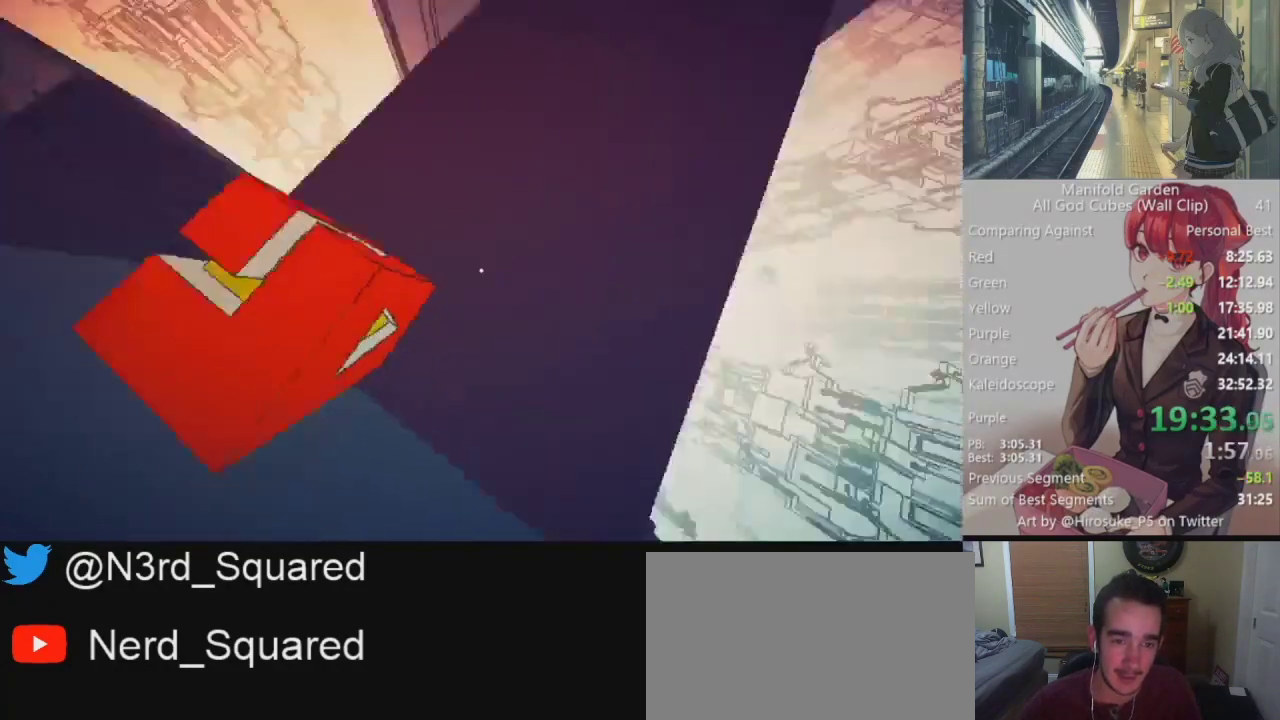
{"keys": [], "mouse": [], "events": [[200, "a", "down"], [200, "mouse_left", "down"], [300, "mouse_left", "up"], [433, "a", "up"]]}
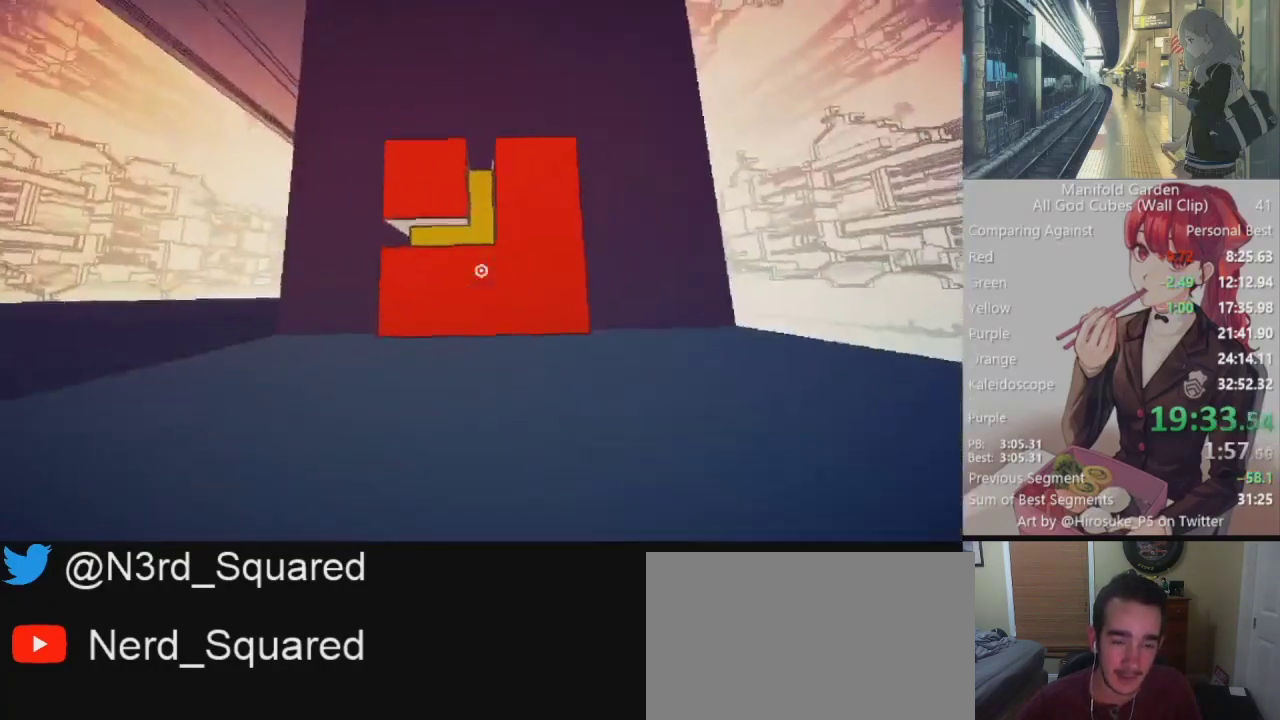
{"keys": [], "mouse": [], "events": [[217, "mouse_left", "down"], [217, "w", "down"], [317, "mouse_left", "up"], [317, "w", "up"]]}
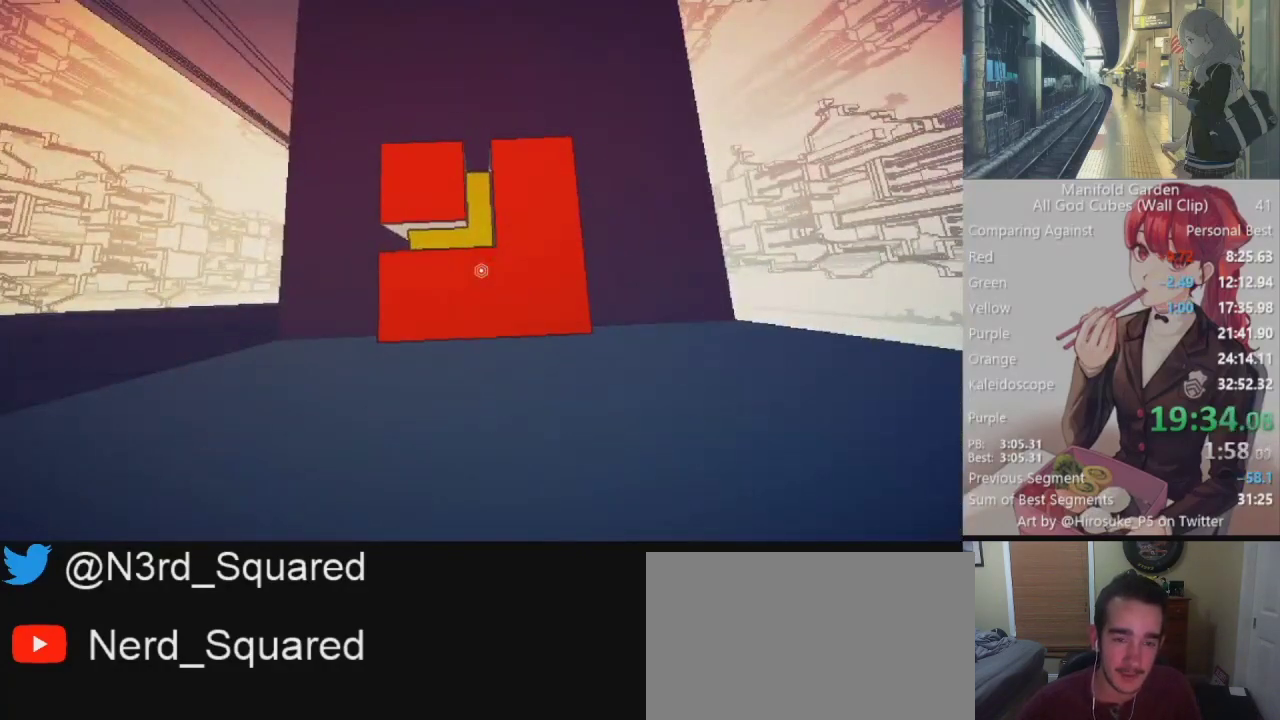
{"keys": [], "mouse": [], "events": [[133, "mouse_left", "down"], [233, "mouse_left", "up"], [333, "mouse_left", "down"], [333, "w", "down"], [417, "mouse_left", "up"], [417, "w", "up"]]}
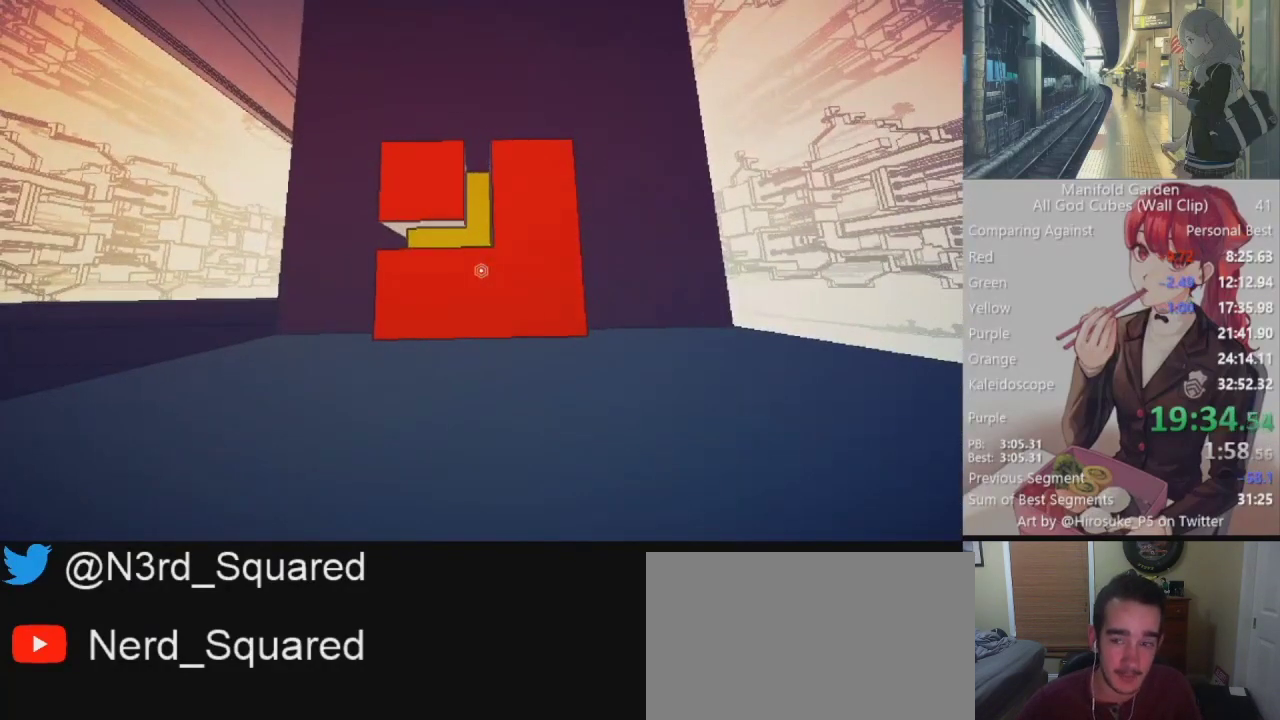
{"keys": [], "mouse": [], "events": [[200, "mouse_left", "down"], [300, "mouse_left", "up"], [383, "w", "down"], [433, "mouse_left", "down"], [483, "mouse_left", "up"], [483, "w", "up"]]}
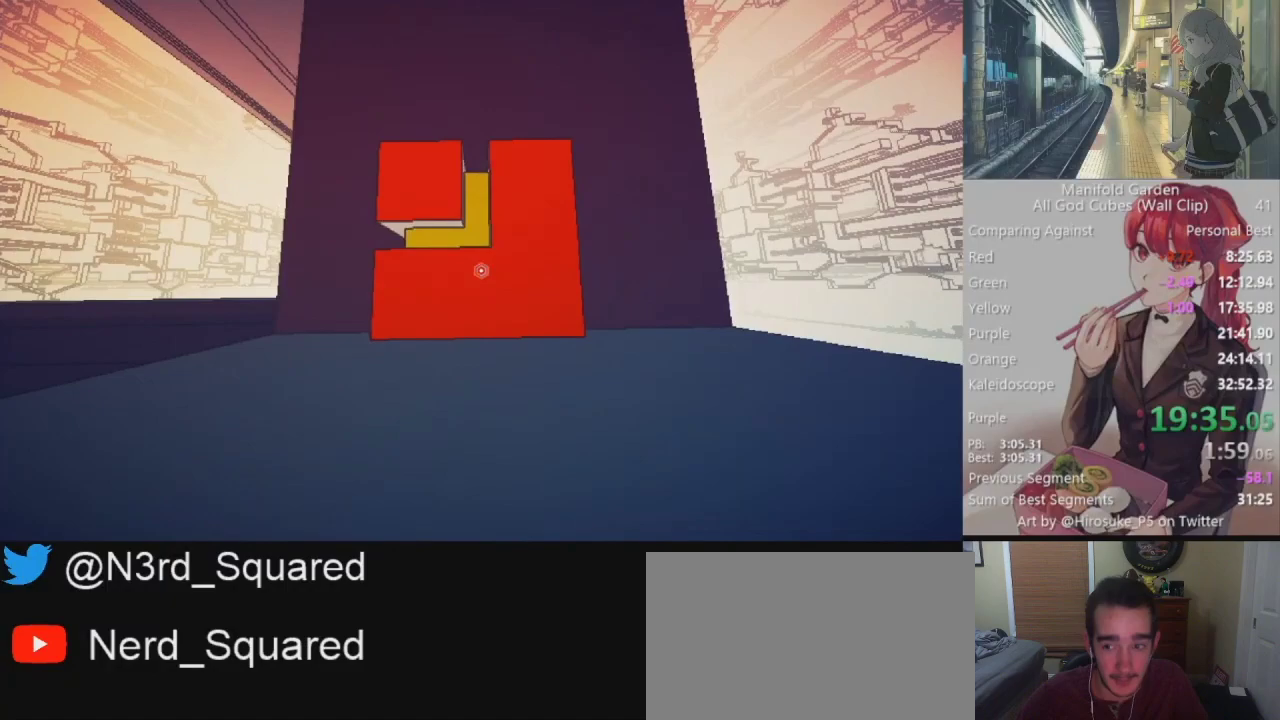
{"keys": ["w"], "mouse": [], "events": [[317, "mouse_left", "down"], [367, "mouse_left", "up"], [500, "w", "down"]]}
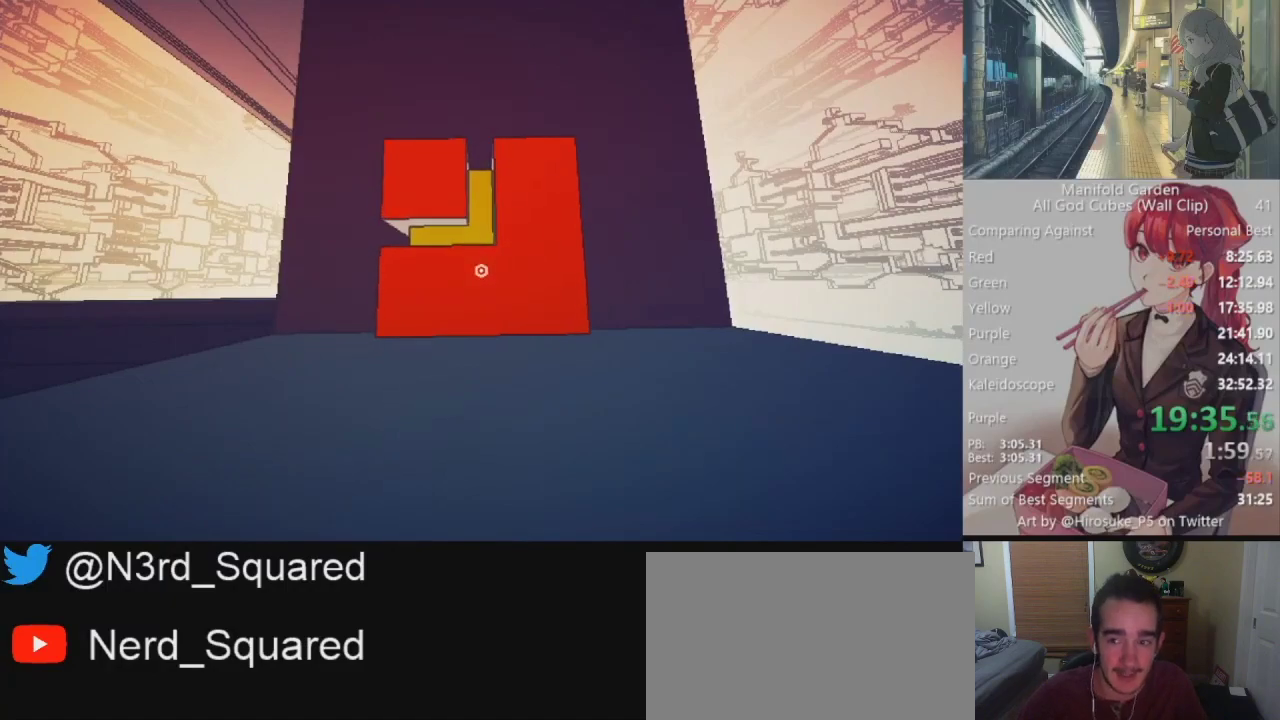
{"keys": [], "mouse": ["left"], "events": [[50, "mouse_left", "down"], [100, "mouse_left", "up"], [133, "w", "up"], [417, "mouse_left", "down"]]}
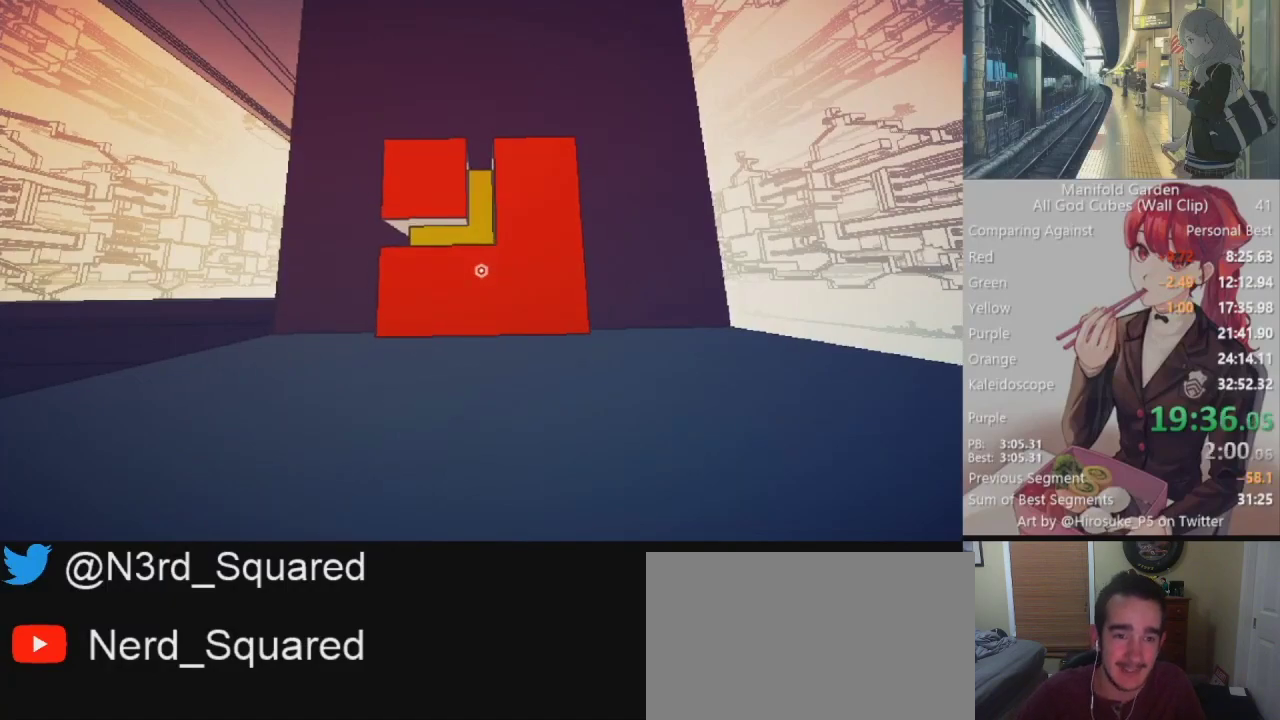
{"keys": [], "mouse": [], "events": [[17, "mouse_left", "up"], [150, "mouse_left", "down"], [150, "w", "down"], [250, "mouse_left", "up"], [250, "w", "up"]]}